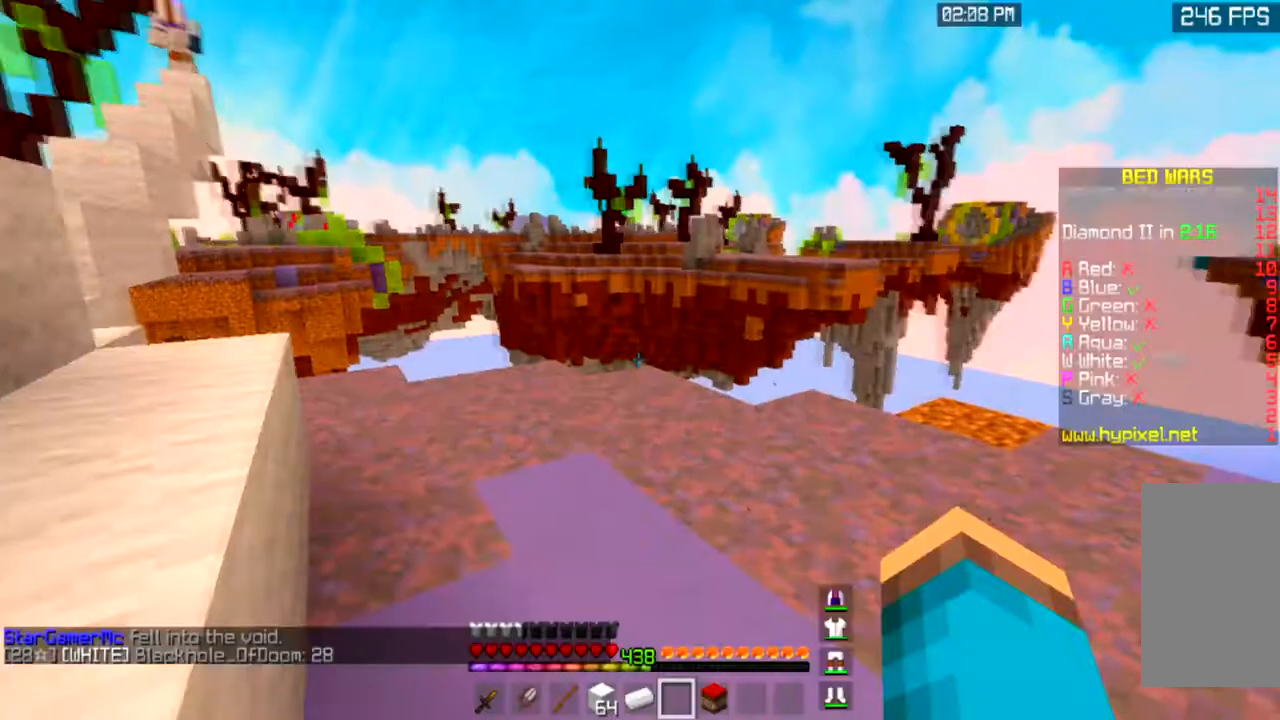
Gameplay with keyboard and mouse; each line is a JSON object with the keys and mouse buttons held at the frame after it. "events" lists presses ("down") and releases ("up") of "a", "d", "s", "space", "w", "mouse_left" and "mouse_right" between this image and that frame as [ms after this image, input, new state], when the widget could be followed in between. "mouse_left", "mouse_right" = the "left", "right" buttons of the "mouse" list. No other keys are recorded. Fast repeated clicks can show as one long hold. Mouse movement is not recorded.
{"keys": ["a", "space", "w"], "mouse": [], "events": [[133, "w", "down"], [267, "space", "down"], [467, "a", "down"]]}
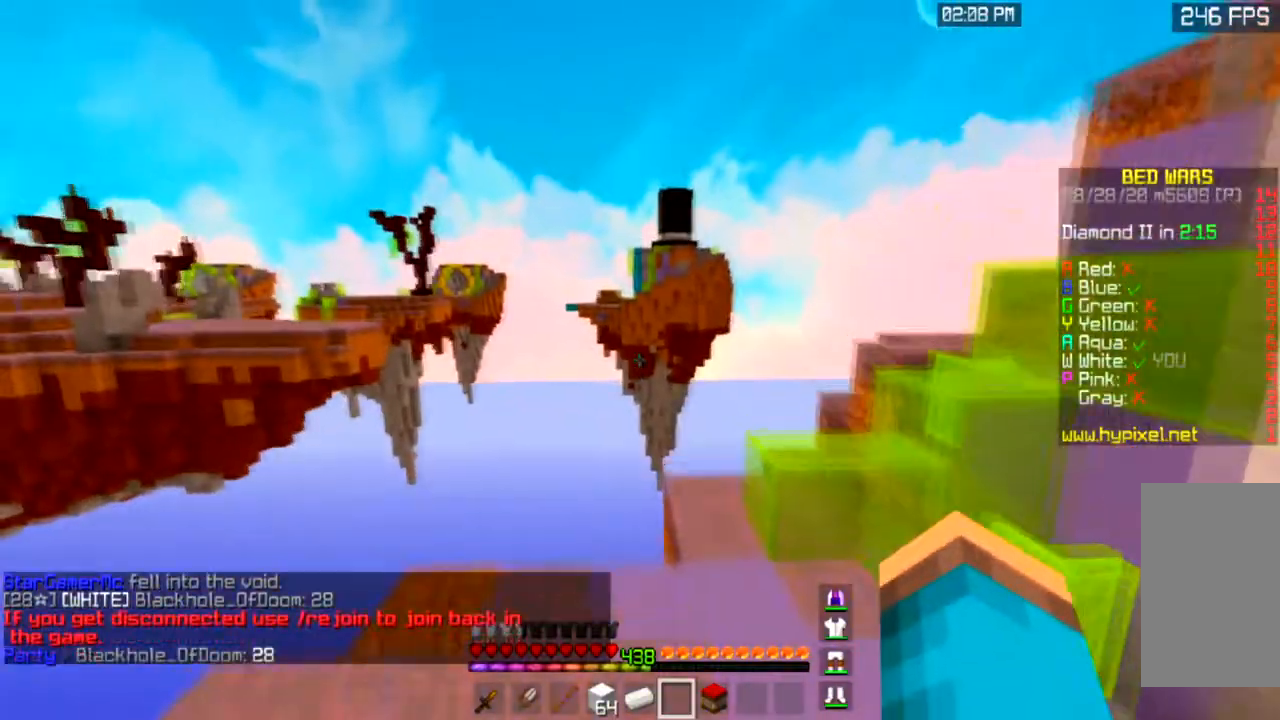
{"keys": [], "mouse": [], "events": [[300, "space", "up"], [467, "a", "up"], [501, "w", "up"]]}
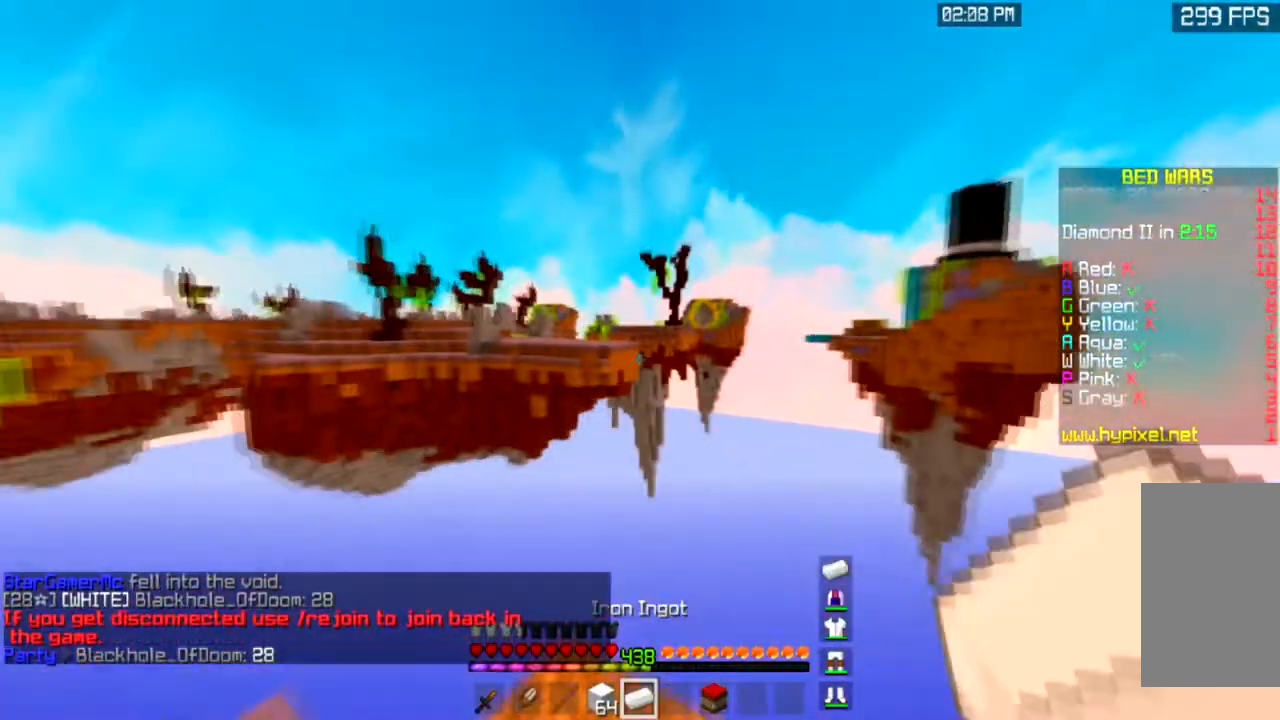
{"keys": ["a", "w"], "mouse": [], "events": [[267, "a", "down"], [367, "w", "down"]]}
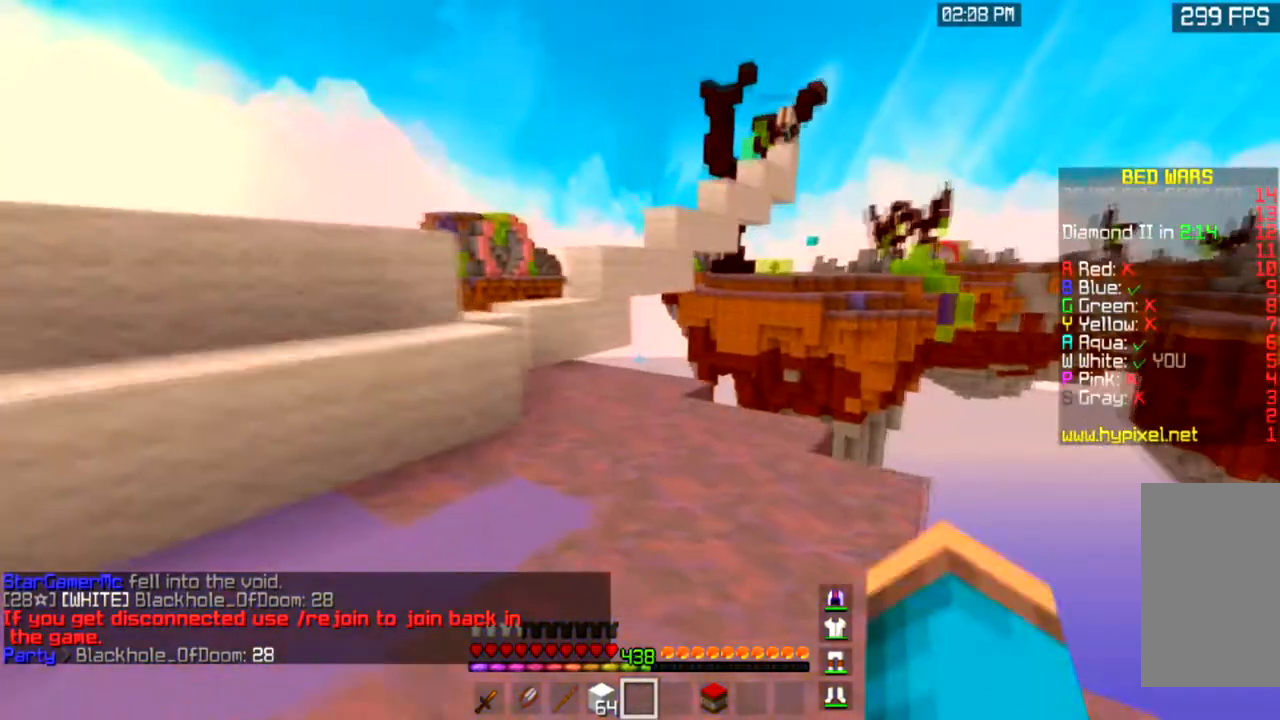
{"keys": ["d", "w"], "mouse": ["left"], "events": [[34, "a", "up"], [67, "a", "down"], [167, "space", "down"], [234, "a", "up"], [334, "d", "down"], [367, "space", "up"], [467, "mouse_left", "down"]]}
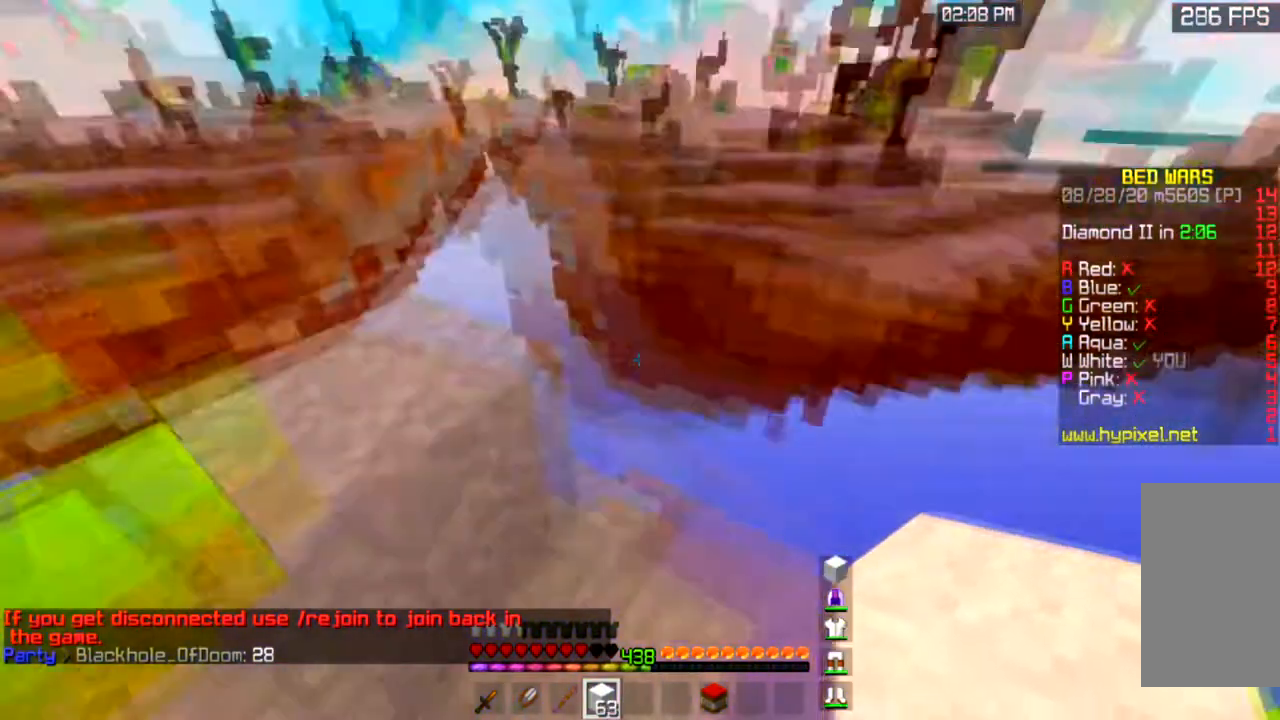
{"keys": ["d", "s"], "mouse": [], "events": [[100, "w", "up"], [200, "mouse_left", "up"], [267, "s", "down"]]}
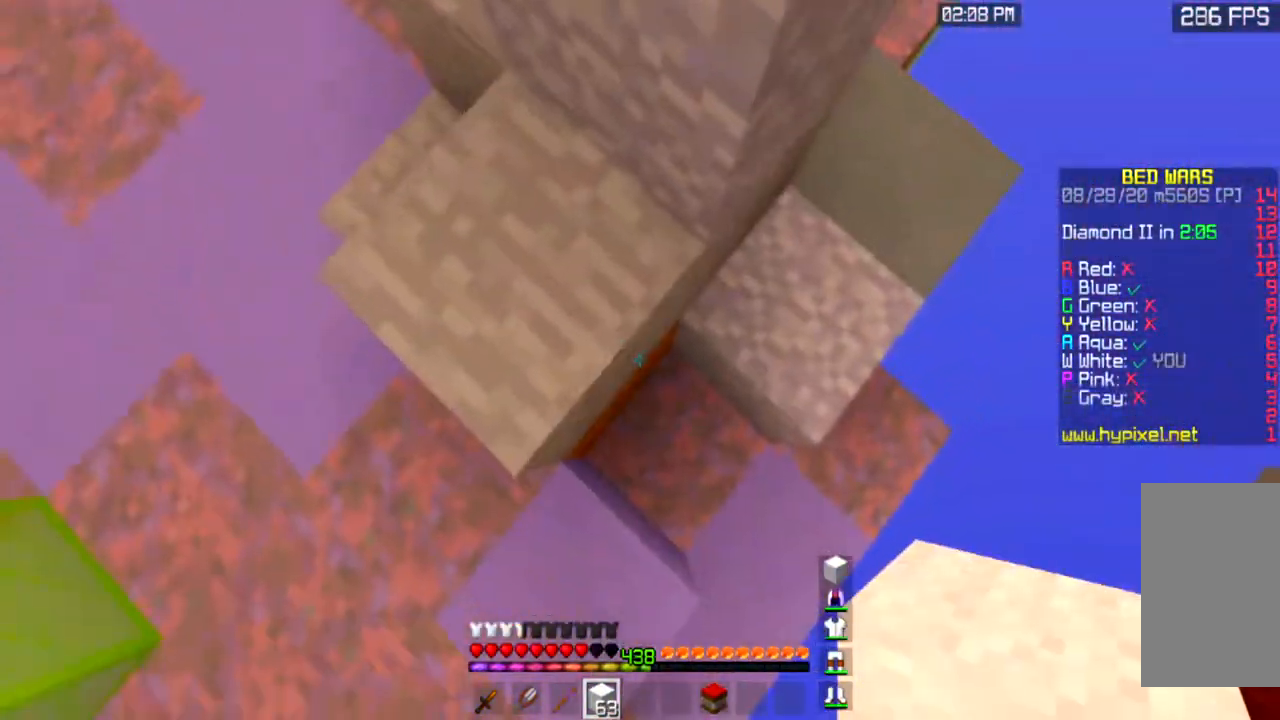
{"keys": ["d", "s"], "mouse": ["right"], "events": [[34, "mouse_right", "down"]]}
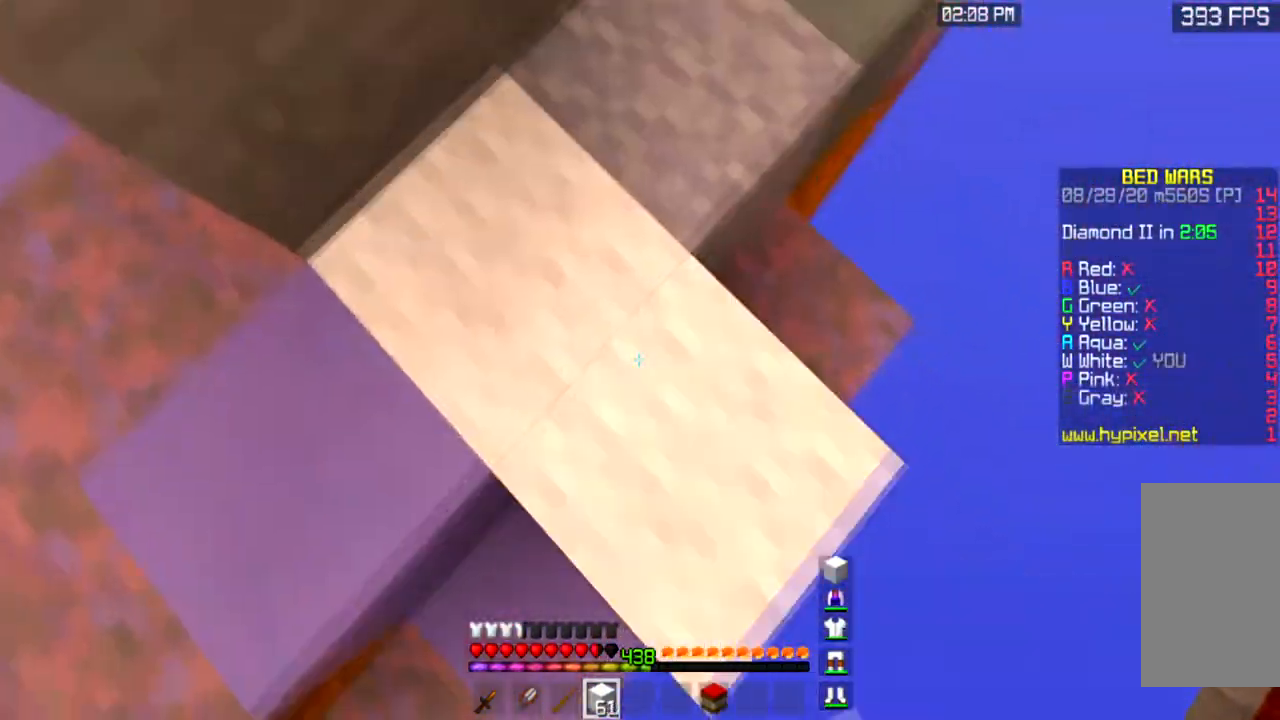
{"keys": ["d", "s"], "mouse": ["right"], "events": []}
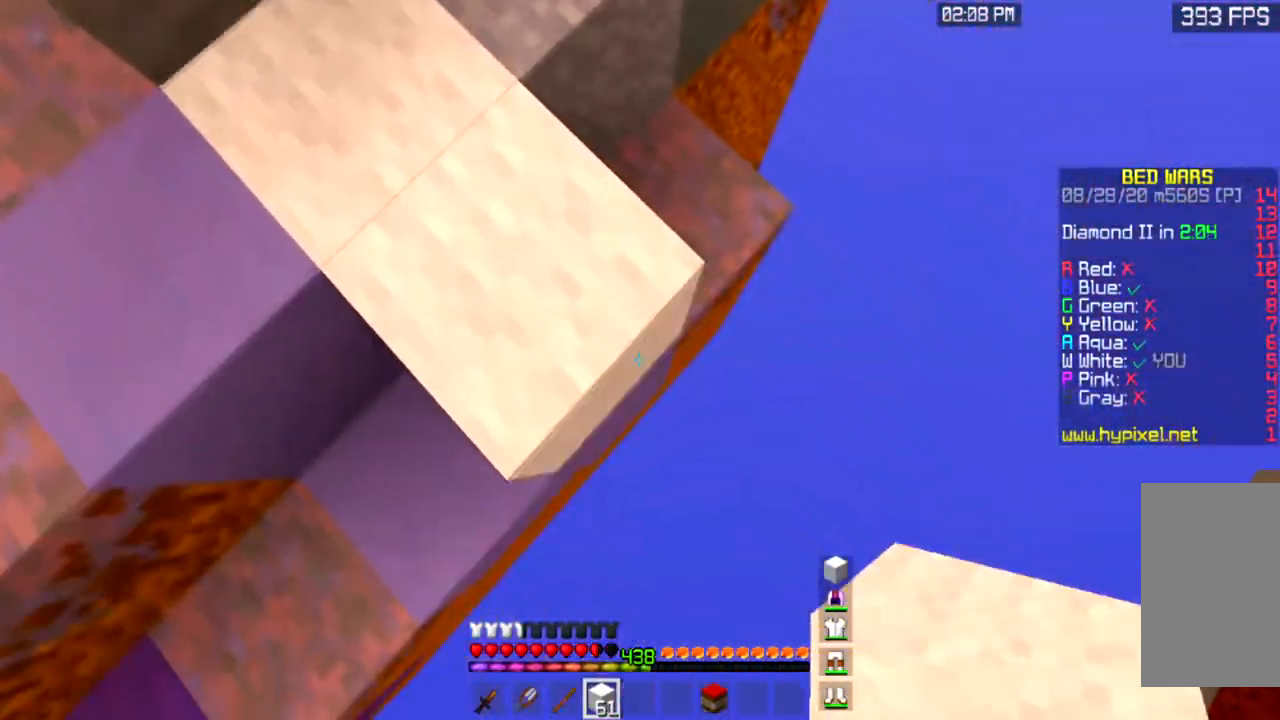
{"keys": ["d", "s"], "mouse": ["right"], "events": []}
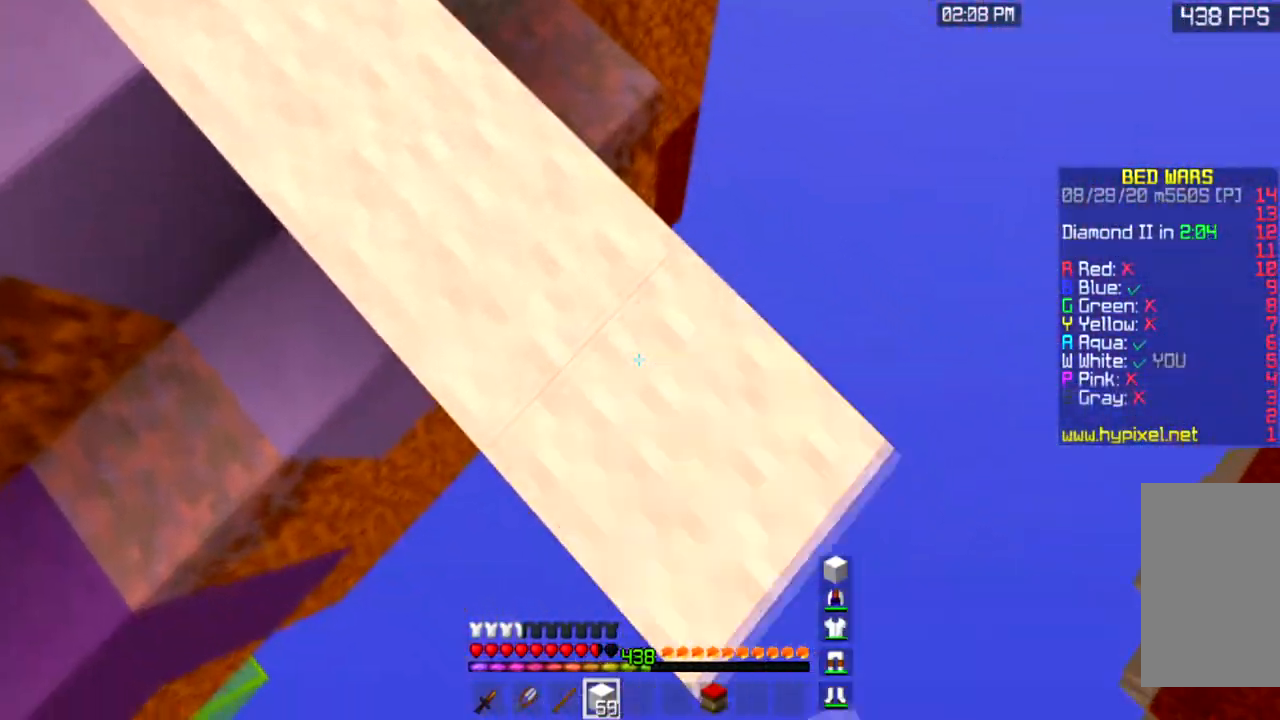
{"keys": ["d", "s"], "mouse": ["right"], "events": []}
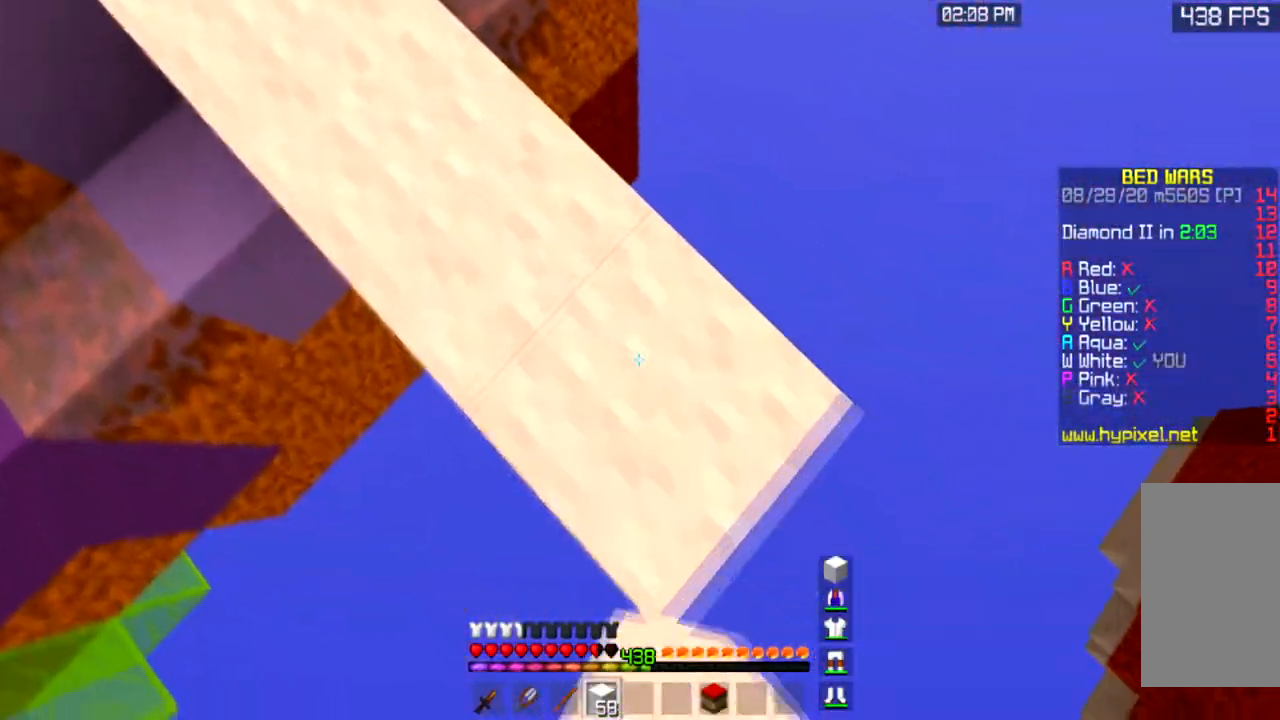
{"keys": ["d", "s"], "mouse": ["right"], "events": []}
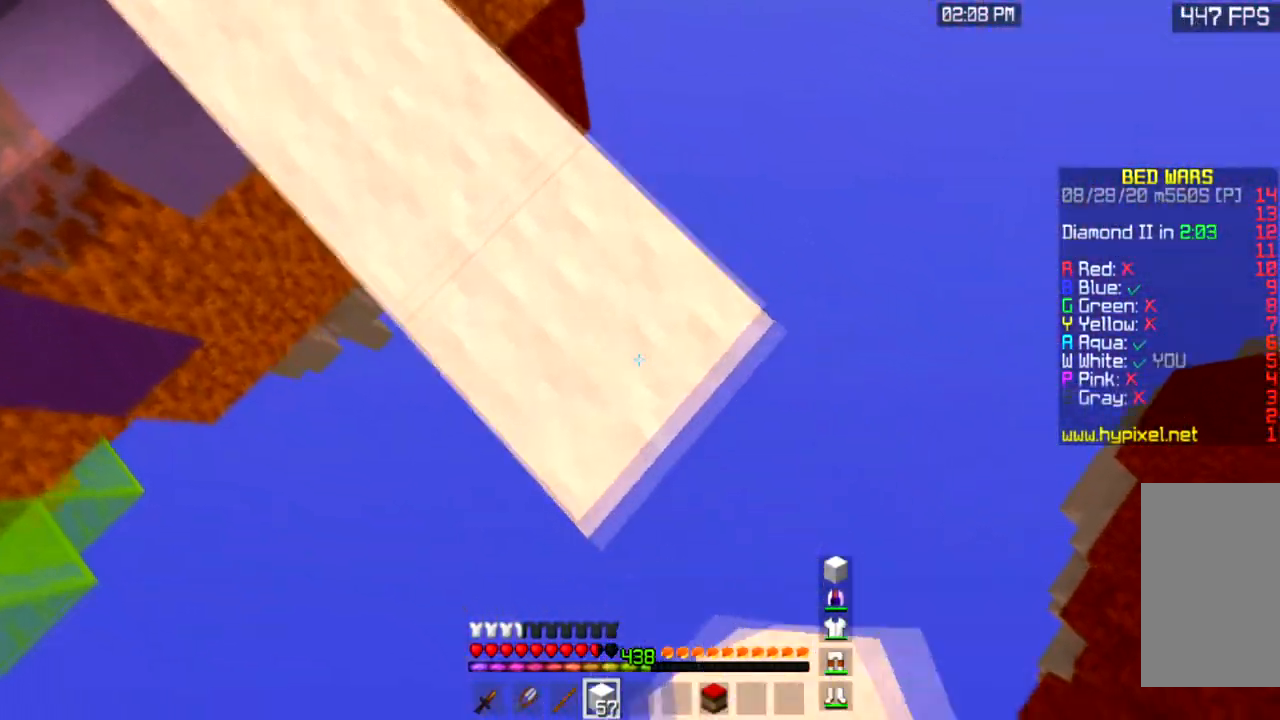
{"keys": ["d", "s"], "mouse": ["right"], "events": []}
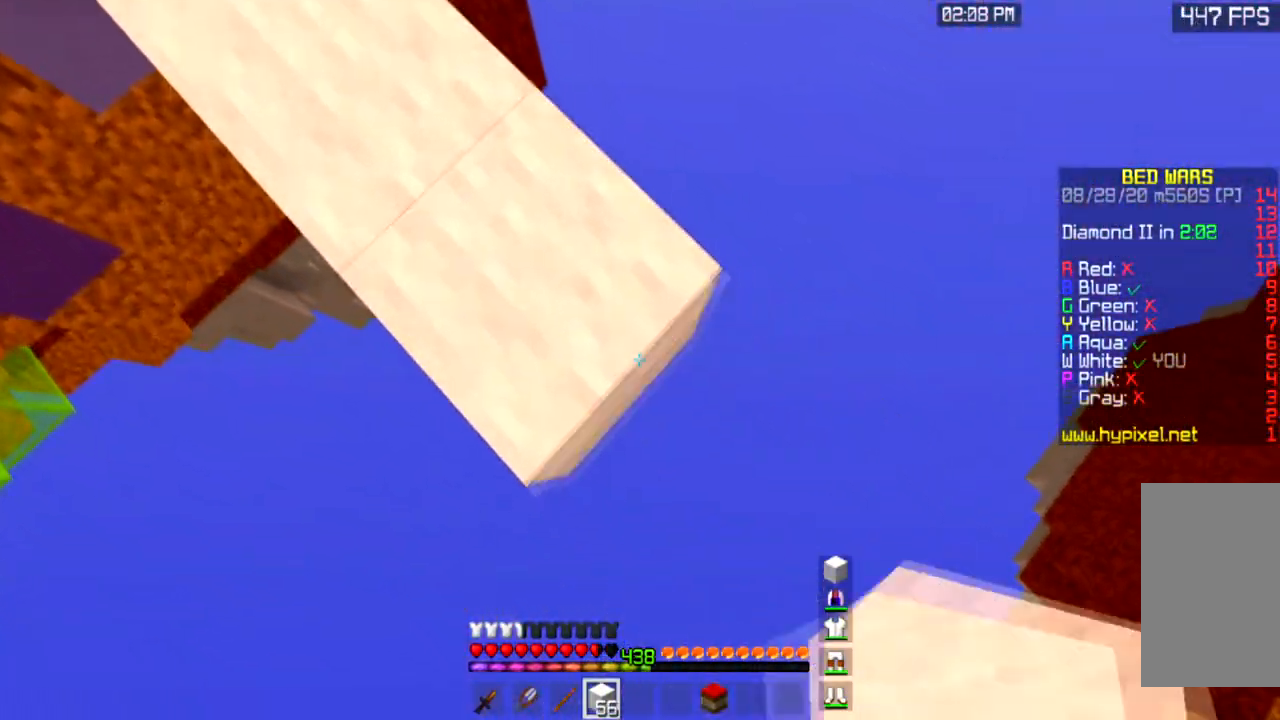
{"keys": ["d", "s"], "mouse": ["right"], "events": []}
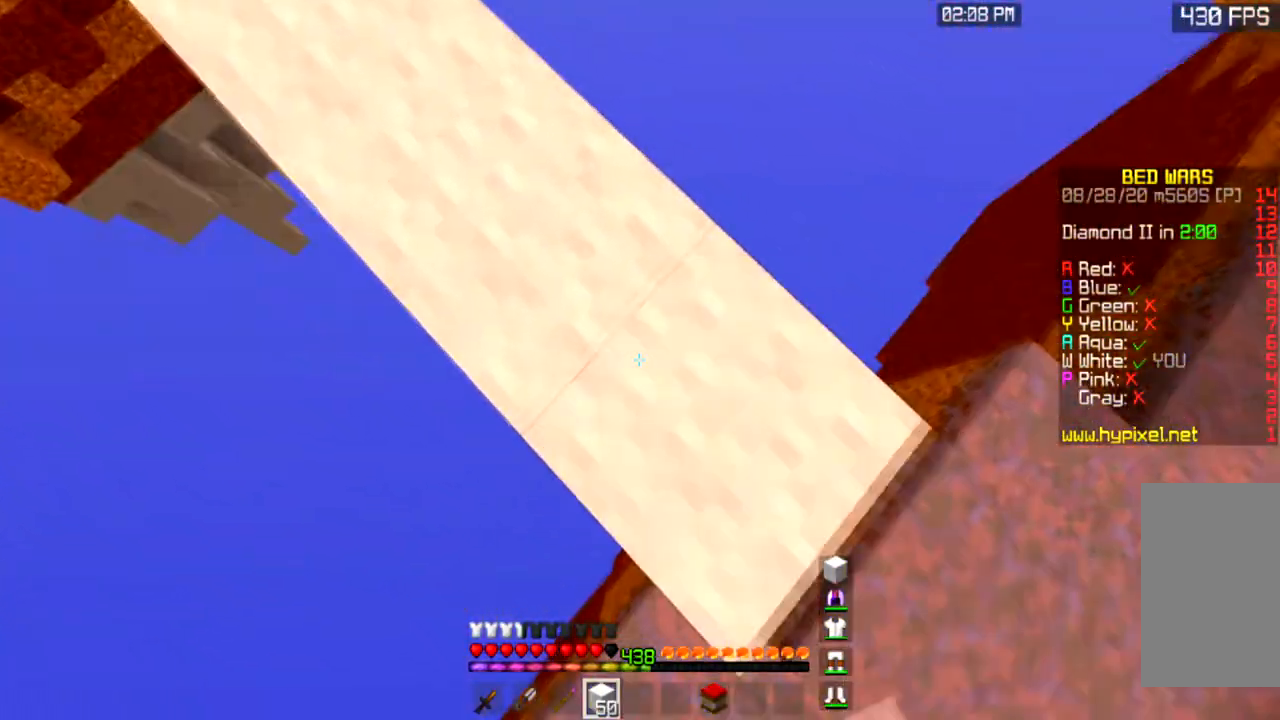
{"keys": ["space", "w"], "mouse": [], "events": [[33, "s", "up"], [66, "d", "up"], [100, "w", "down"], [133, "mouse_right", "up"], [300, "space", "down"]]}
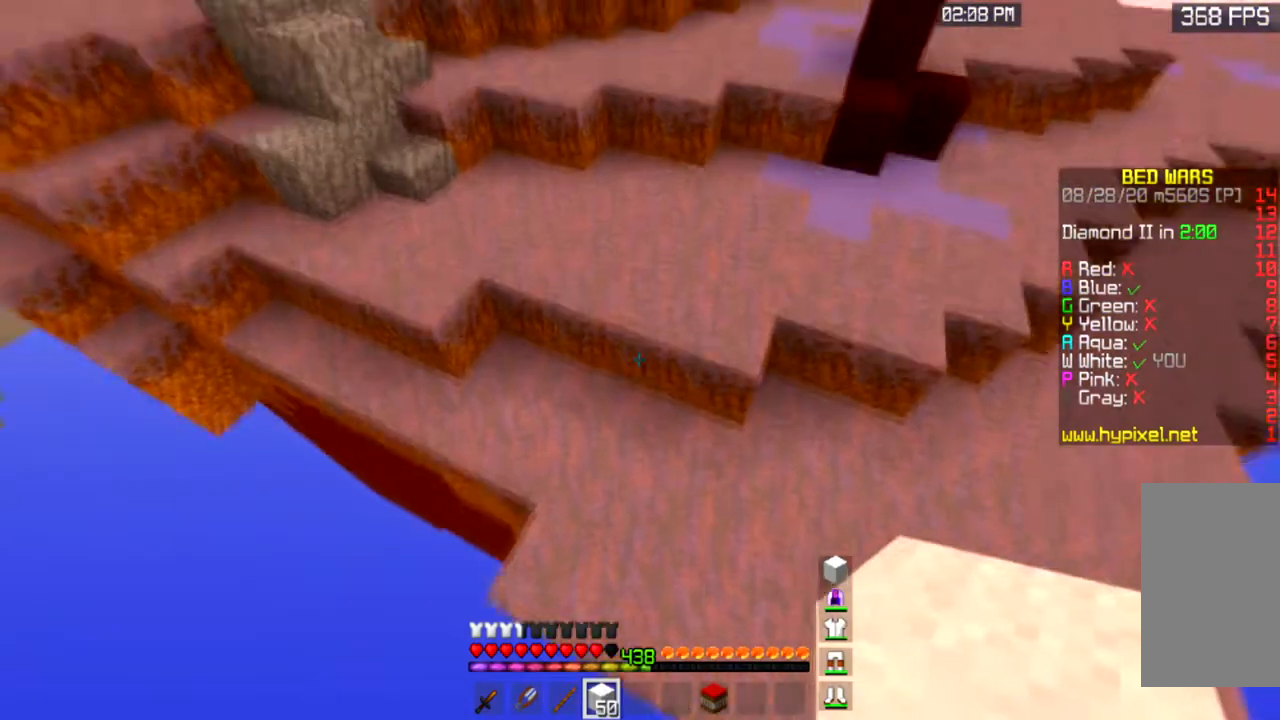
{"keys": ["space", "w"], "mouse": ["right"], "events": [[401, "mouse_right", "down"]]}
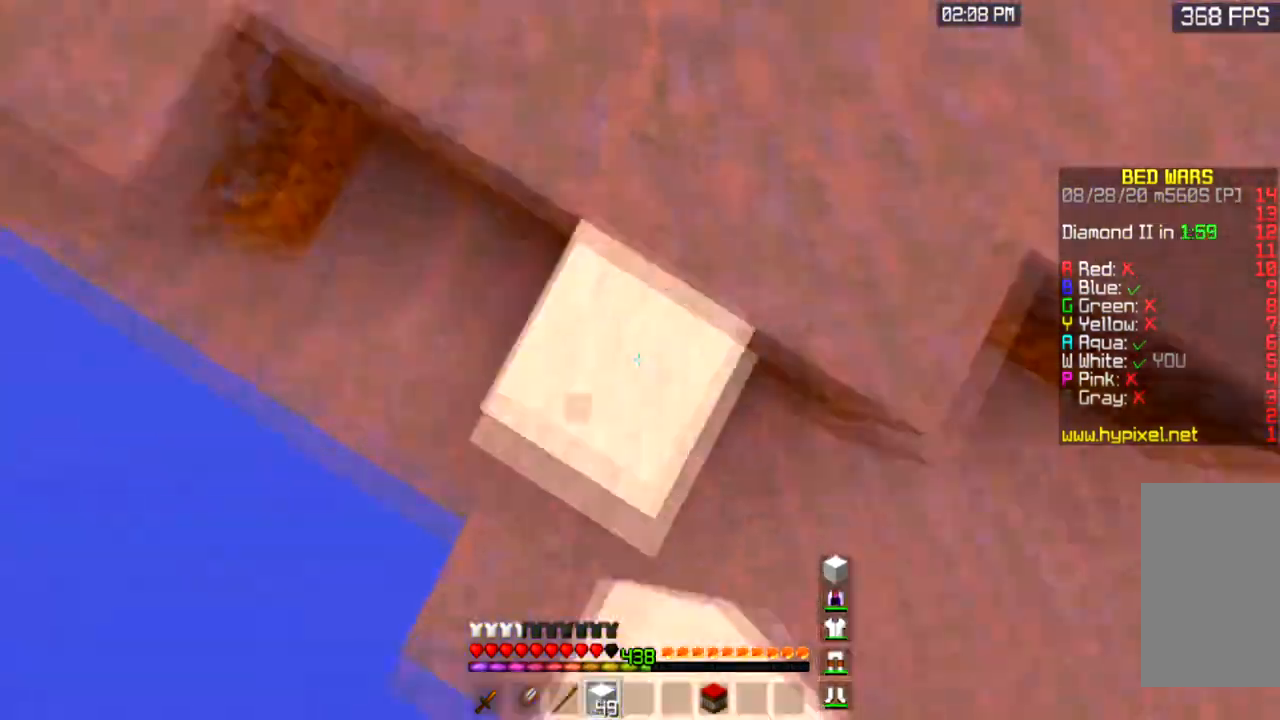
{"keys": ["w"], "mouse": [], "events": [[133, "mouse_right", "up"], [433, "space", "up"]]}
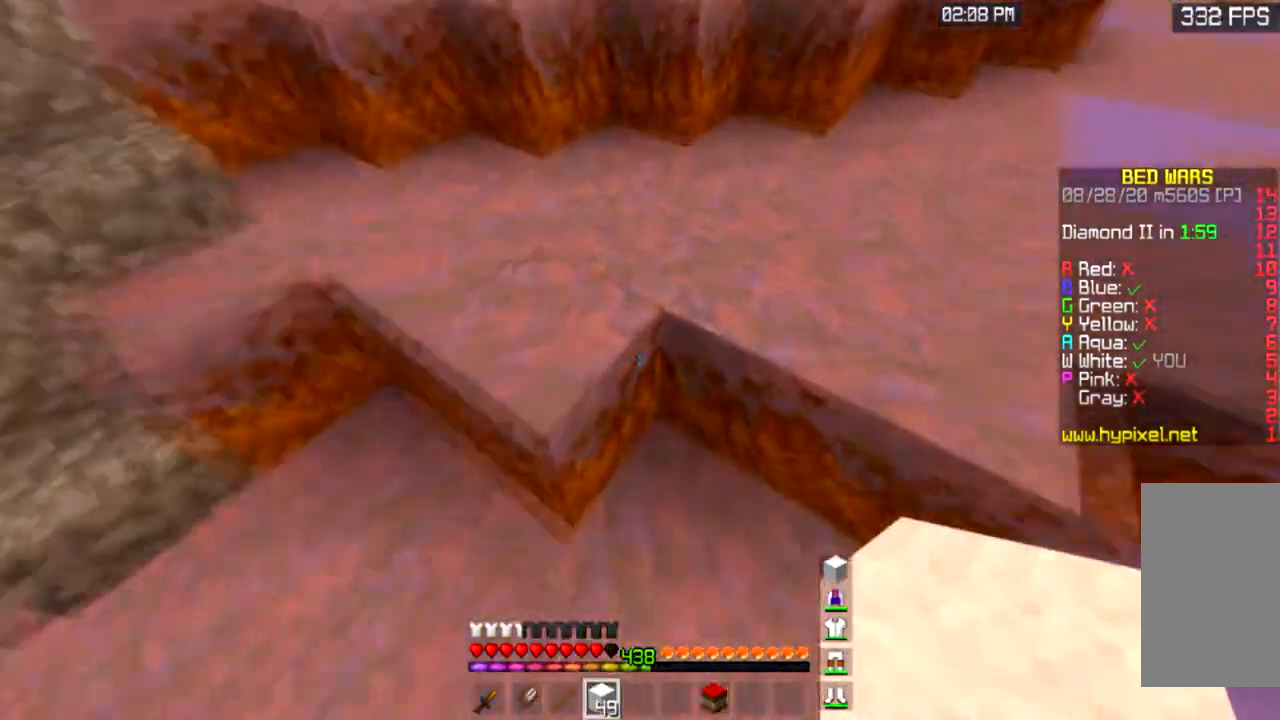
{"keys": ["w"], "mouse": [], "events": [[67, "space", "down"], [367, "space", "up"]]}
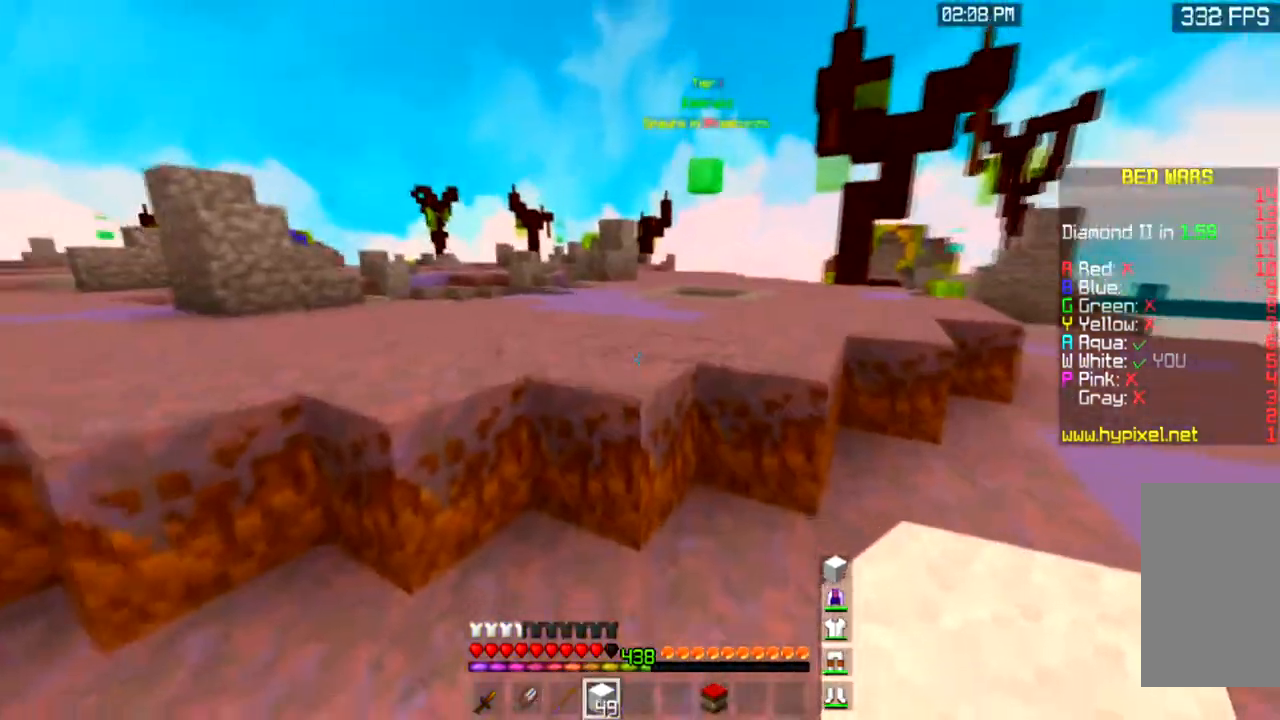
{"keys": ["space", "w"], "mouse": [], "events": [[200, "space", "down"]]}
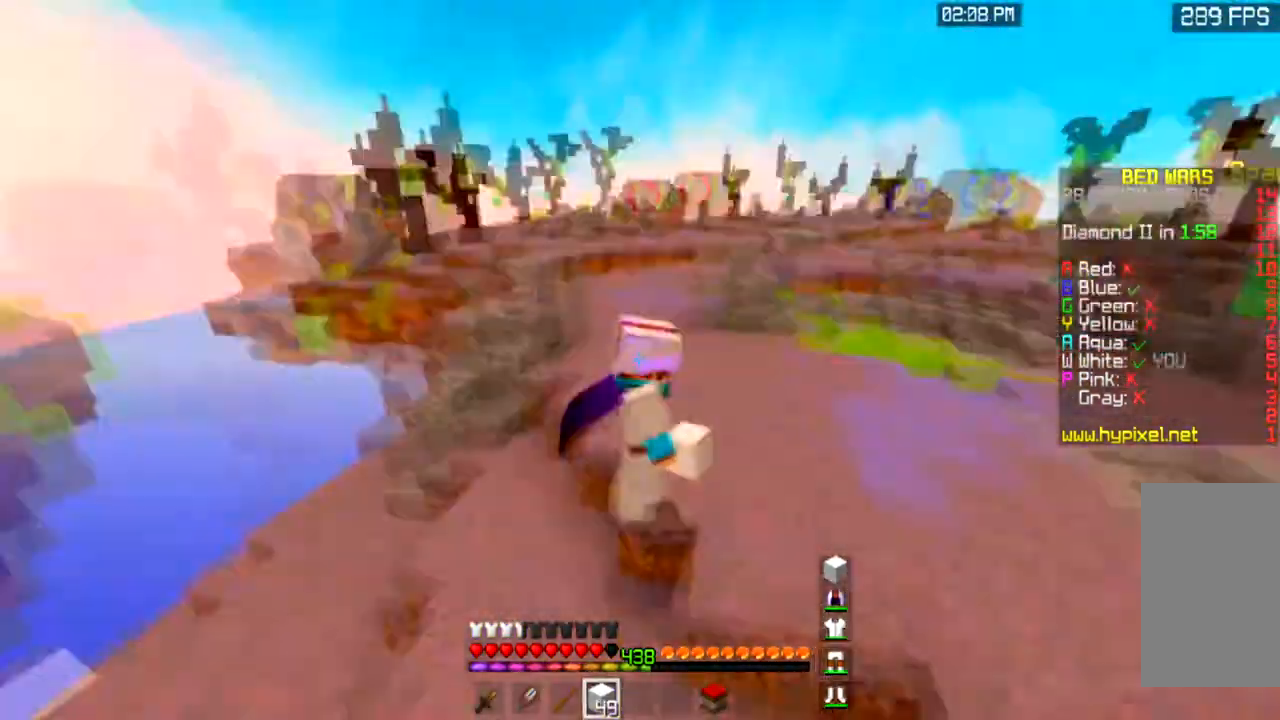
{"keys": ["space", "w"], "mouse": [], "events": []}
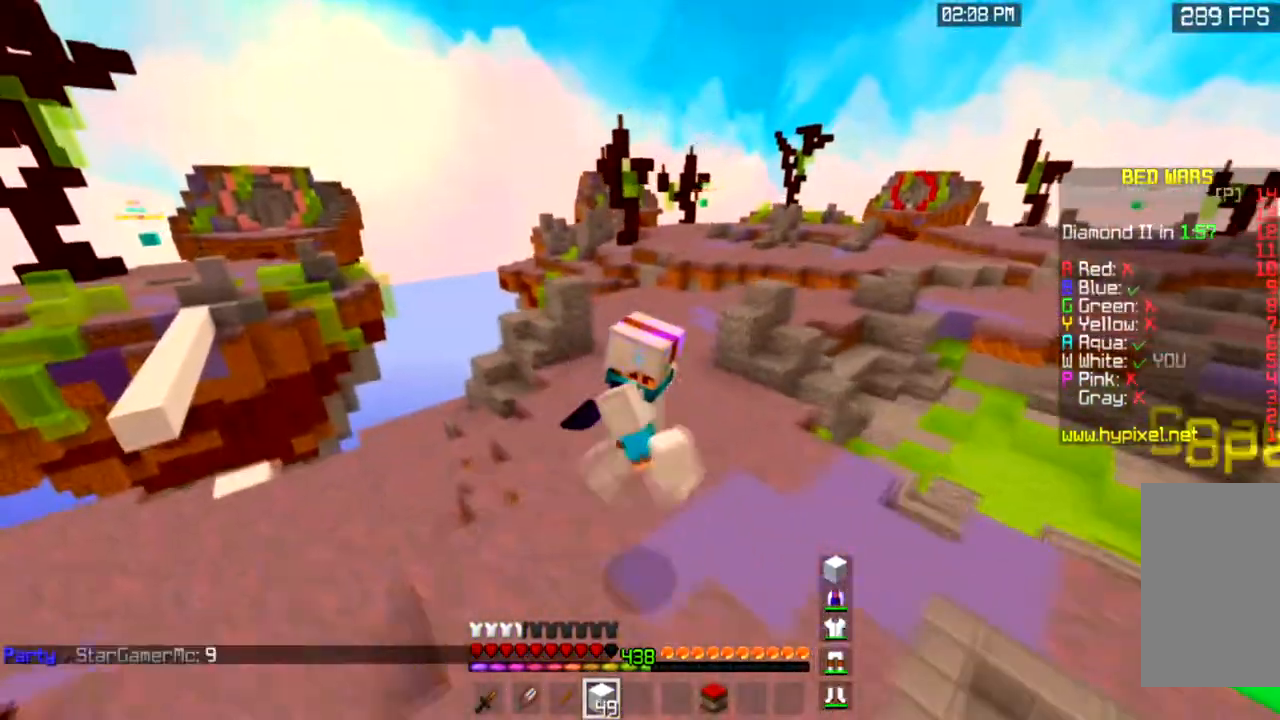
{"keys": ["d", "w"], "mouse": [], "events": [[100, "space", "up"], [367, "d", "down"]]}
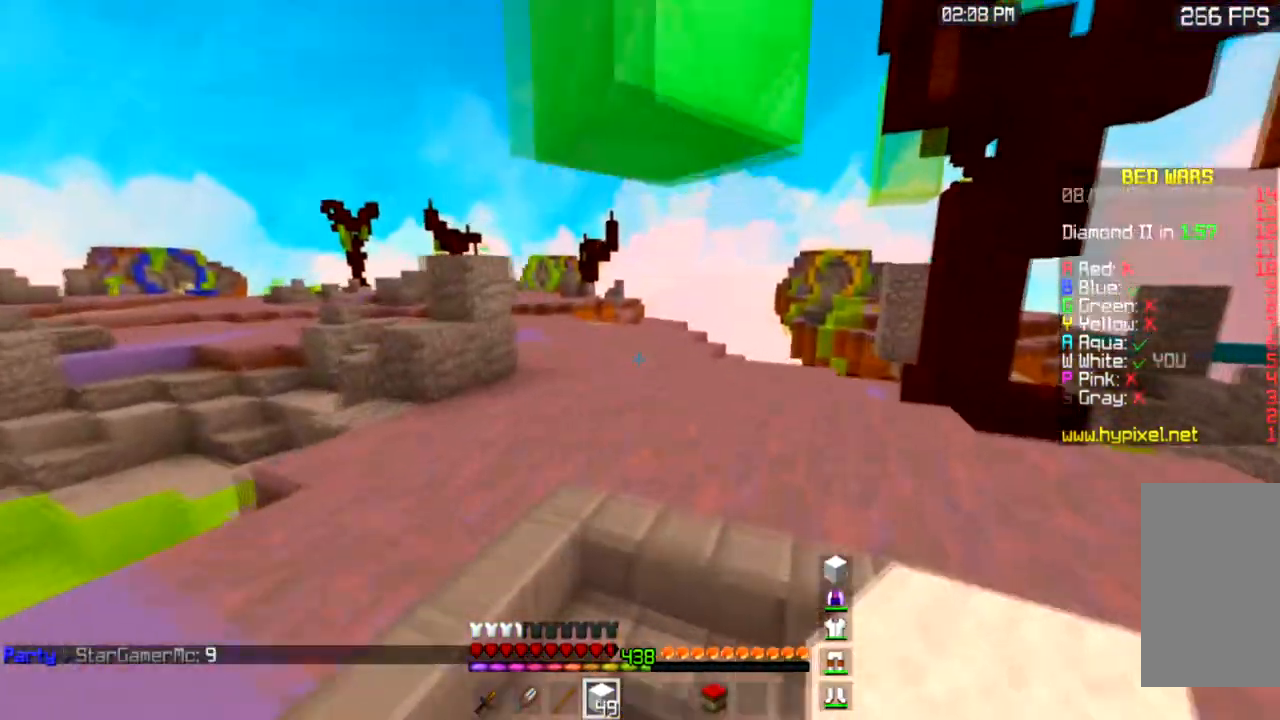
{"keys": ["a", "space", "w"], "mouse": [], "events": [[33, "d", "up"], [434, "space", "down"], [501, "a", "down"]]}
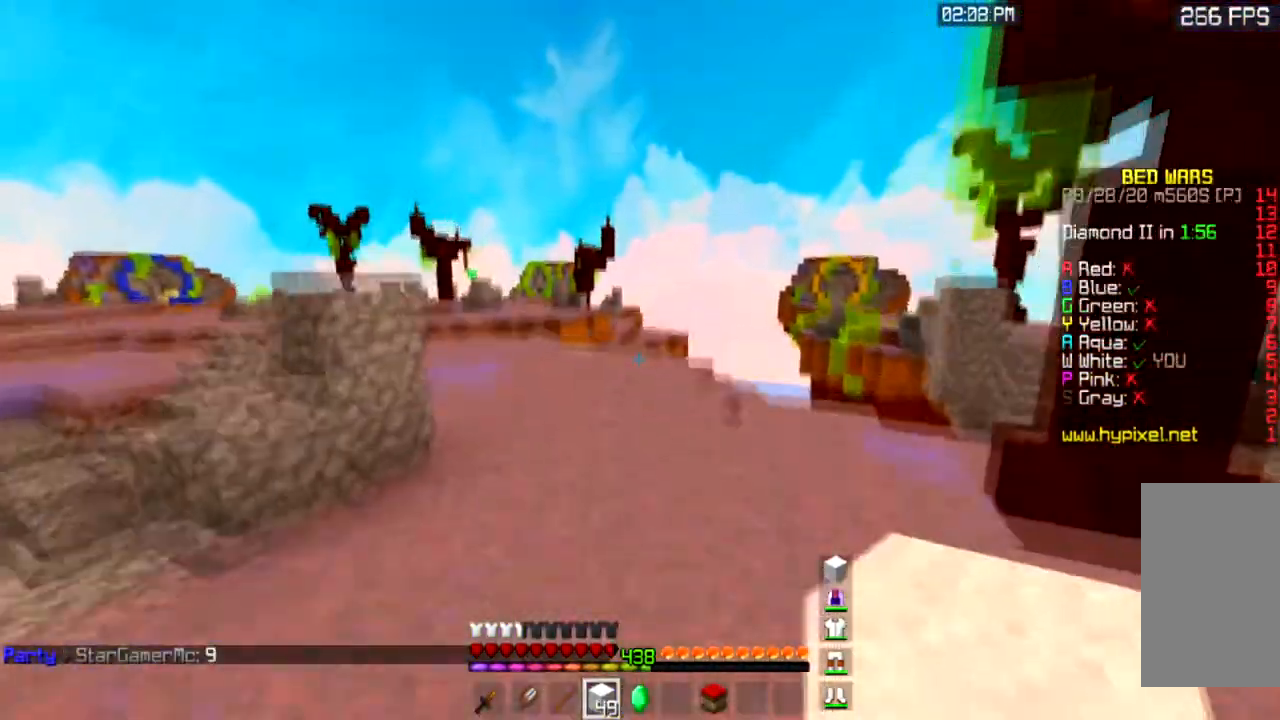
{"keys": ["space", "w"], "mouse": [], "events": [[233, "a", "up"]]}
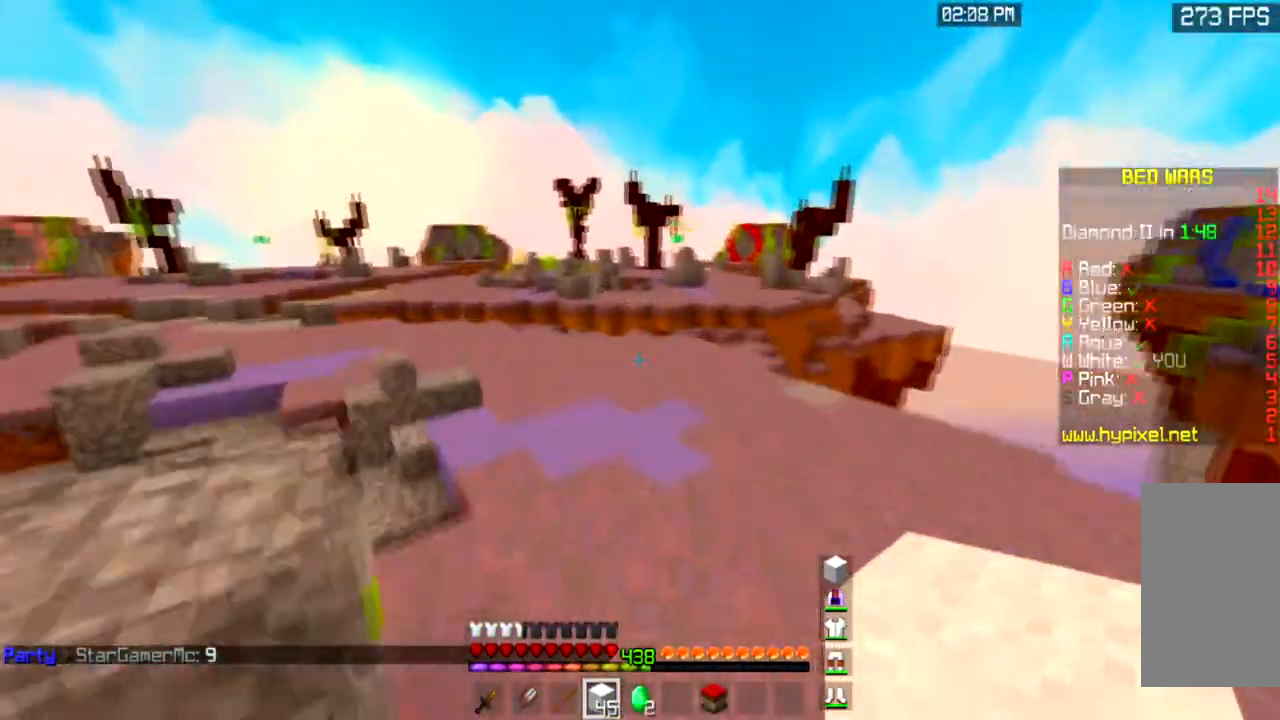
{"keys": ["a", "space", "w"], "mouse": [], "events": [[134, "a", "down"]]}
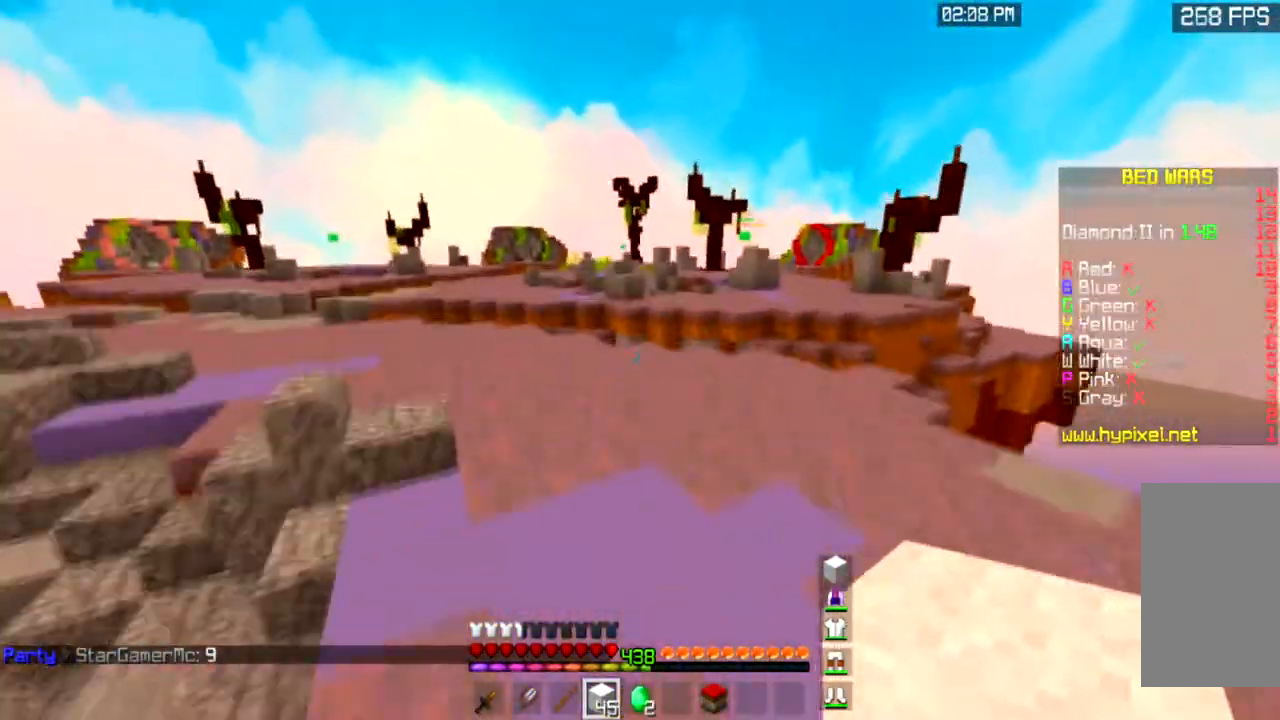
{"keys": ["a", "space", "w"], "mouse": [], "events": []}
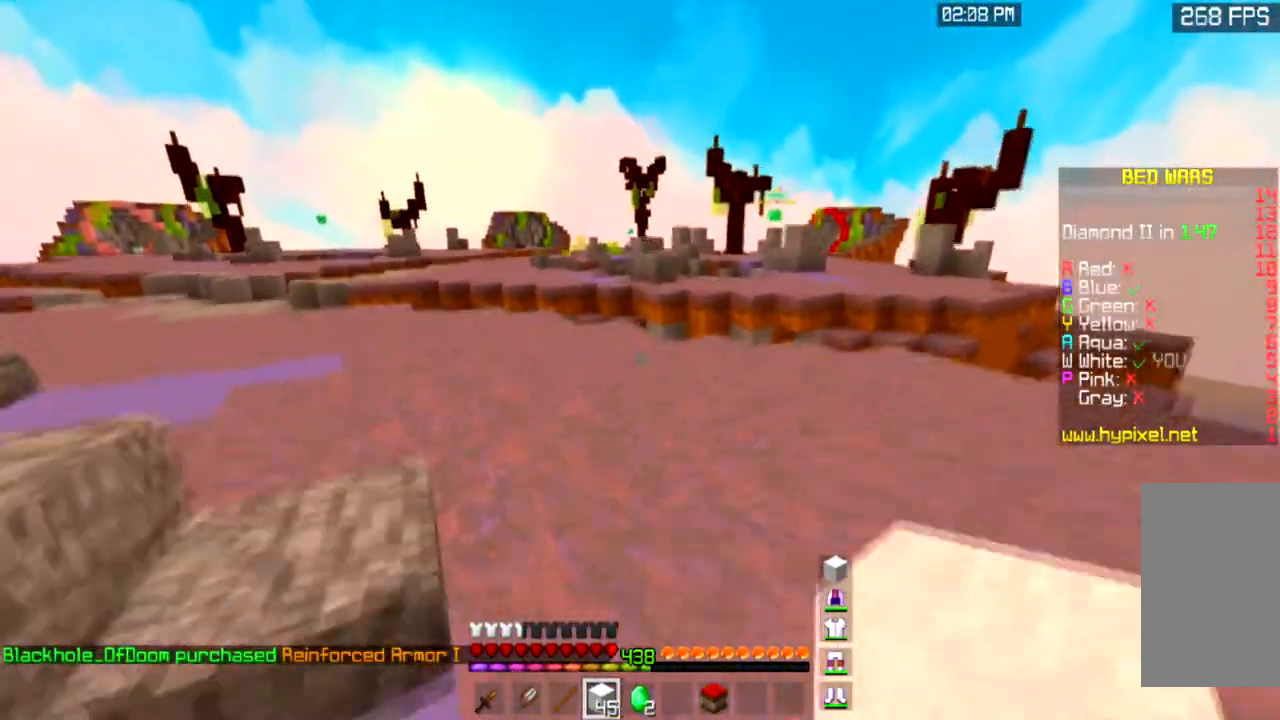
{"keys": ["a", "w"], "mouse": [], "events": [[334, "space", "up"]]}
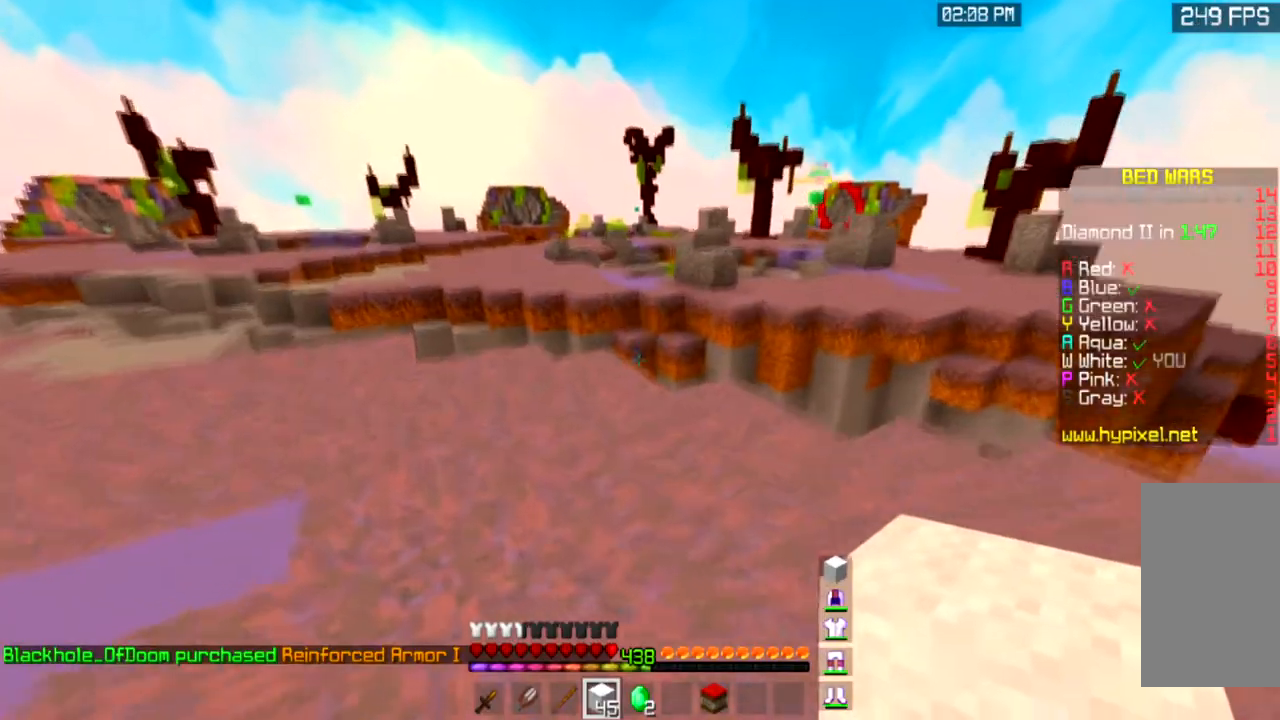
{"keys": ["w"], "mouse": ["right"], "events": [[333, "a", "up"], [433, "mouse_right", "down"]]}
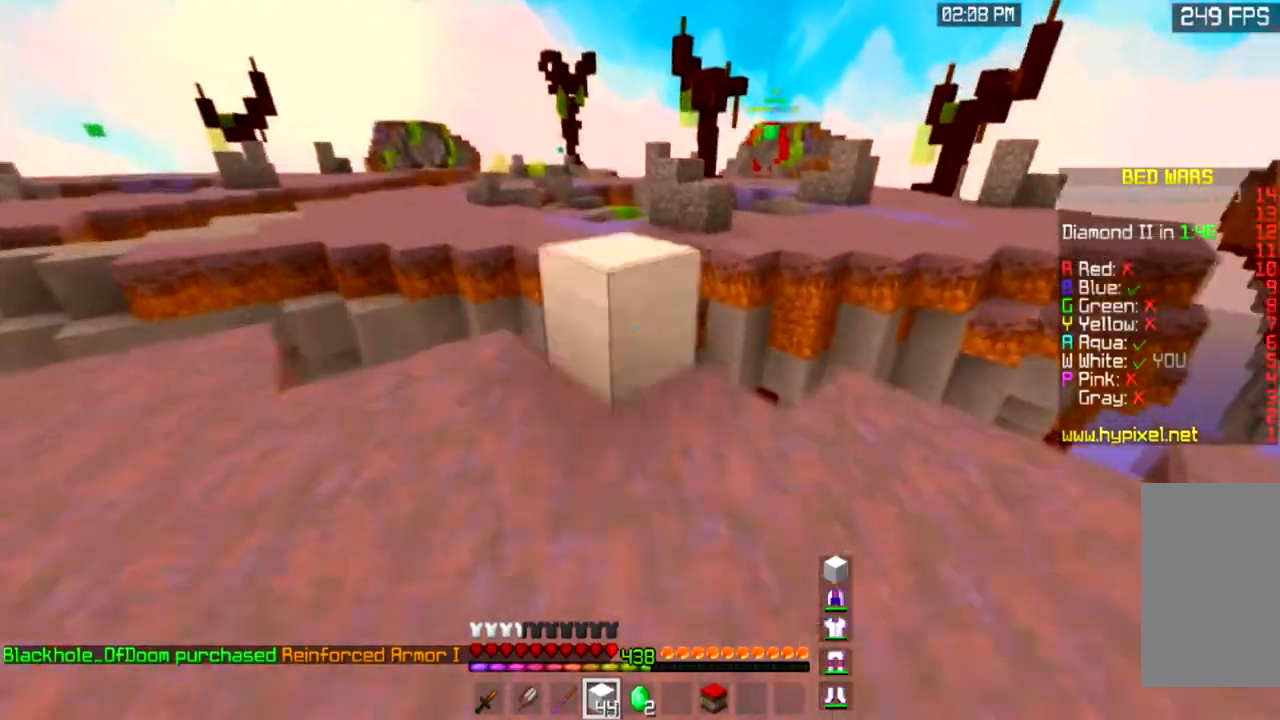
{"keys": ["w"], "mouse": [], "events": [[134, "space", "down"], [167, "mouse_right", "up"], [334, "space", "up"]]}
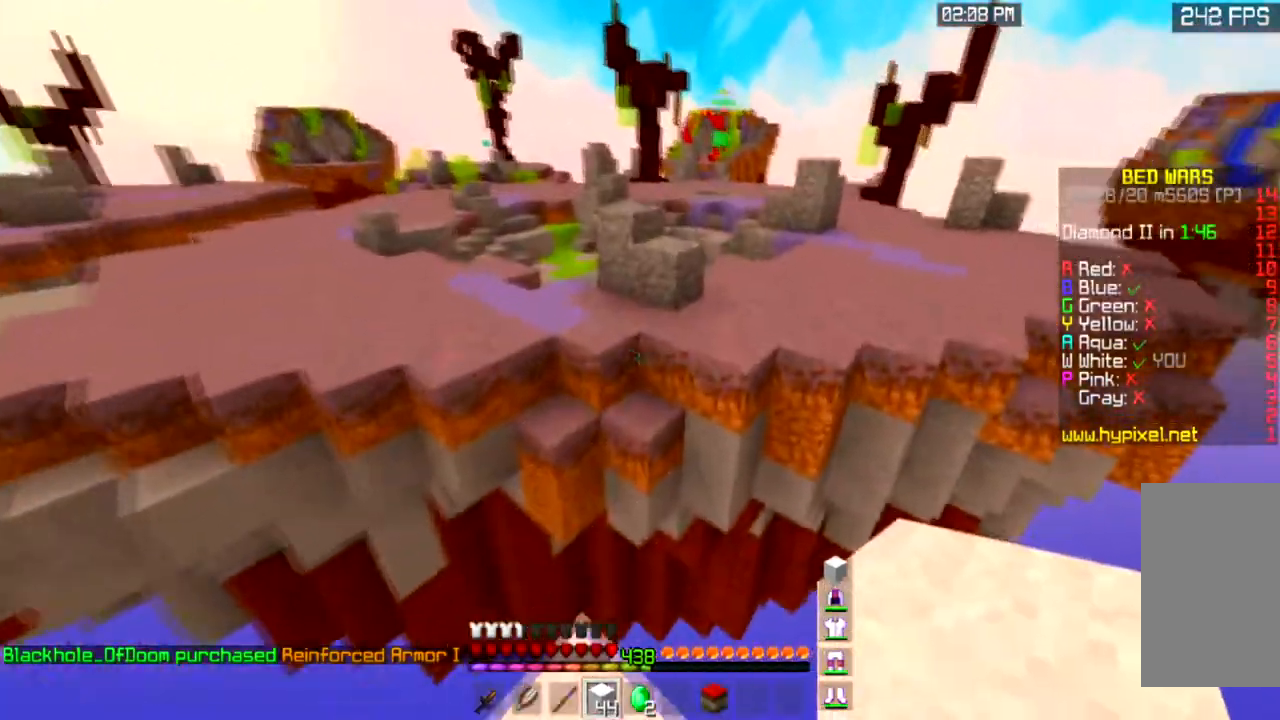
{"keys": ["space", "w"], "mouse": [], "events": [[66, "space", "down"]]}
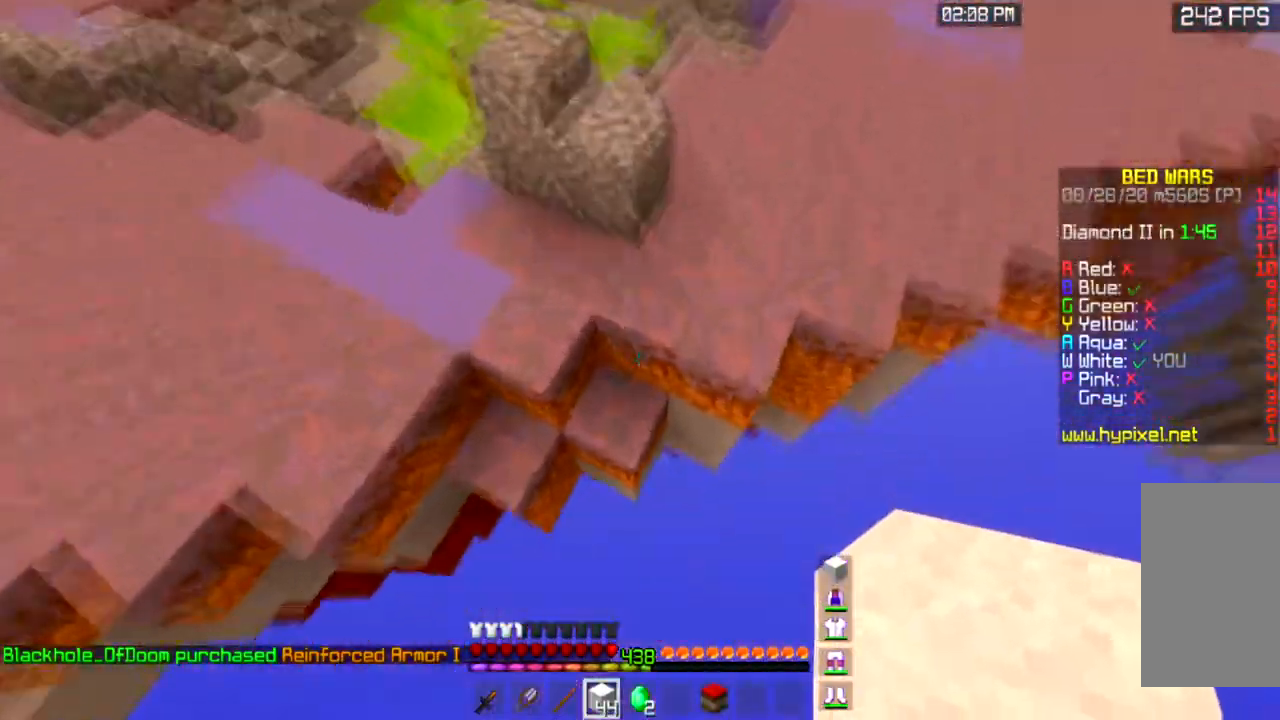
{"keys": ["space", "w"], "mouse": [], "events": [[134, "mouse_right", "down"], [334, "mouse_right", "up"]]}
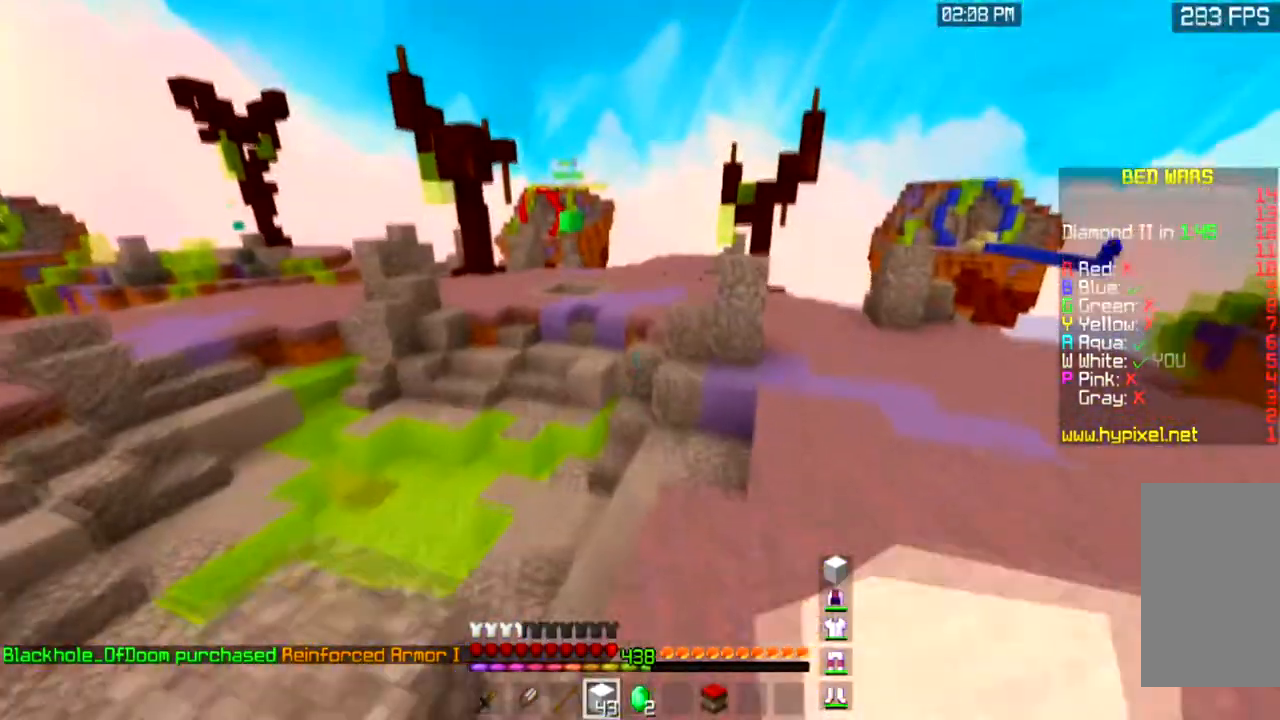
{"keys": ["space", "w"], "mouse": [], "events": []}
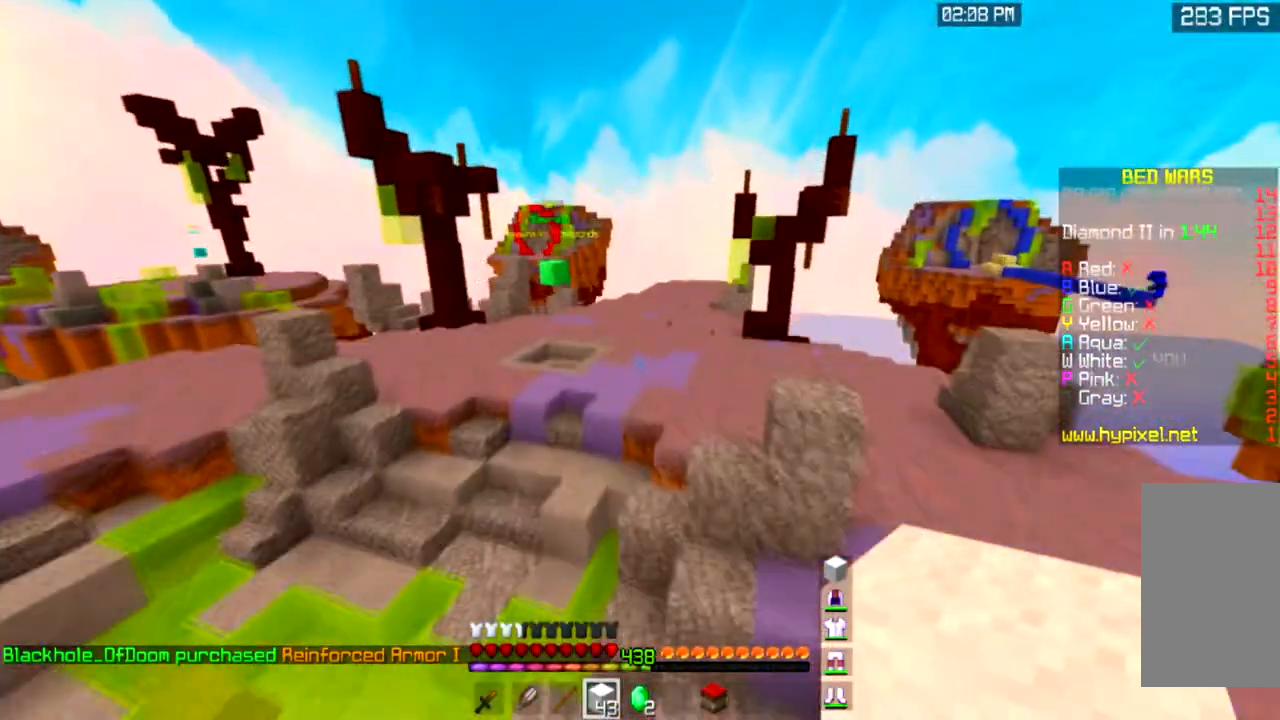
{"keys": [], "mouse": [], "events": [[267, "mouse_right", "down"], [334, "a", "down"], [334, "mouse_right", "up"], [334, "s", "down"], [334, "space", "up"], [334, "w", "up"], [434, "a", "up"], [434, "s", "up"]]}